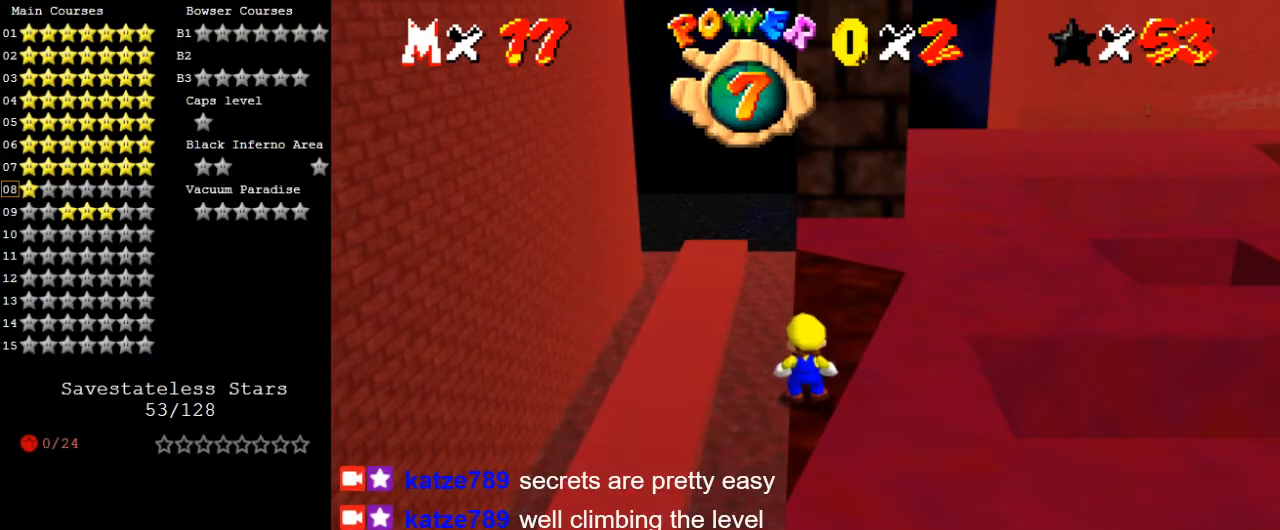
Gameplay with keyboard; each line is a JSON object with the keys held at the frame after it. "events" lists presses ("down") and releases ("up") of "a", "c", "ctrl", "d", "down", "left", "return", "right", "s", "shift", "up", "w", "x" and "y" between this image and that frame as [ms after this image, input, new state], when the widget could be followed in between. No other keys are recorded. Mouse input is not recorded.
{"keys": [], "events": []}
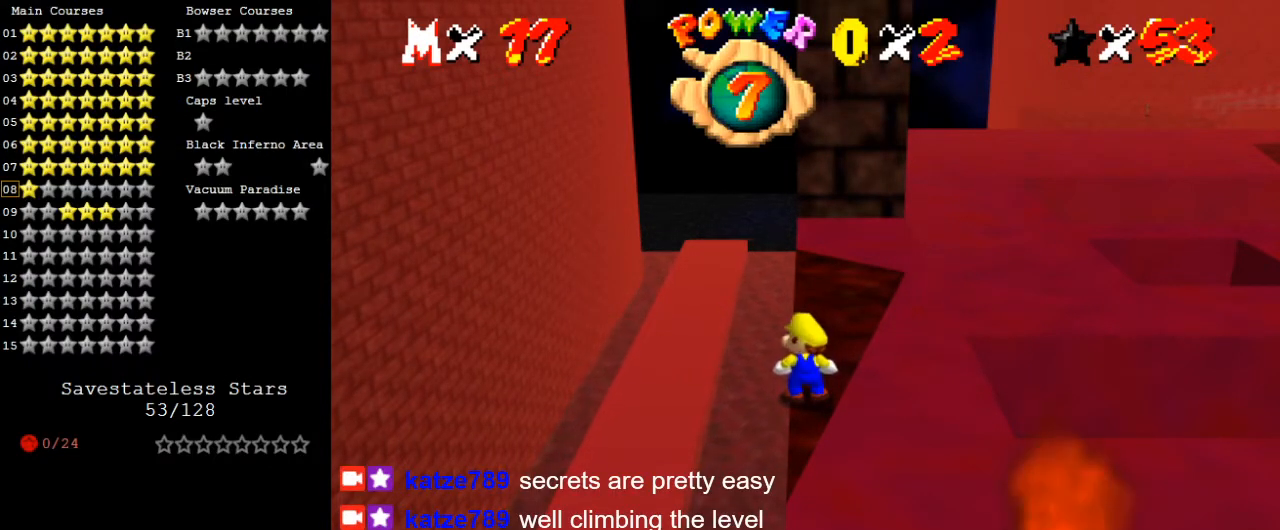
{"keys": [], "events": []}
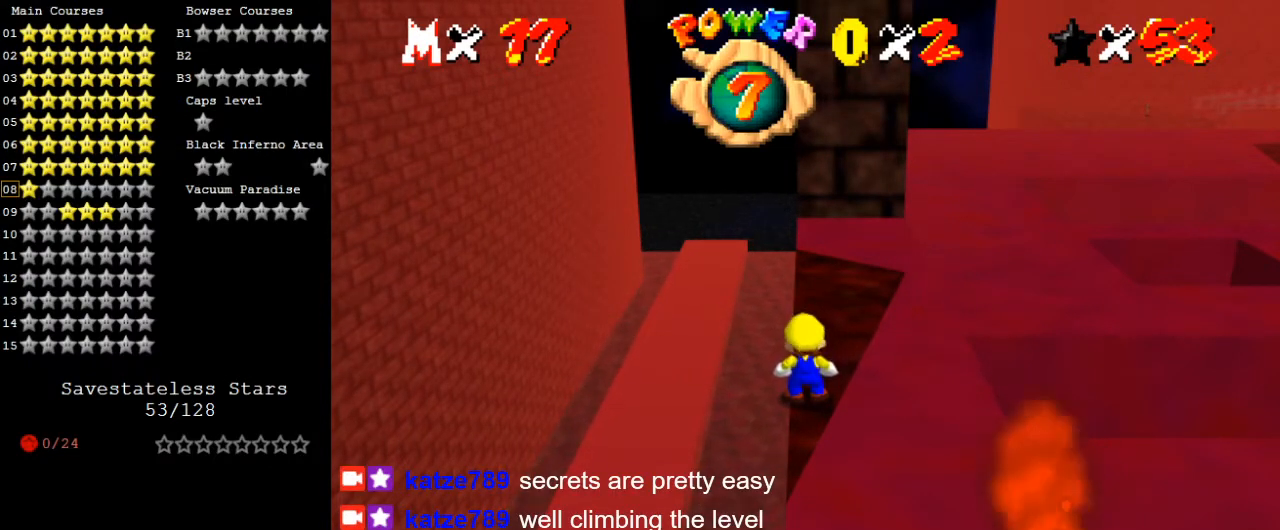
{"keys": [], "events": [[267, "d", "down"], [300, "s", "down"], [400, "d", "up"], [433, "s", "up"]]}
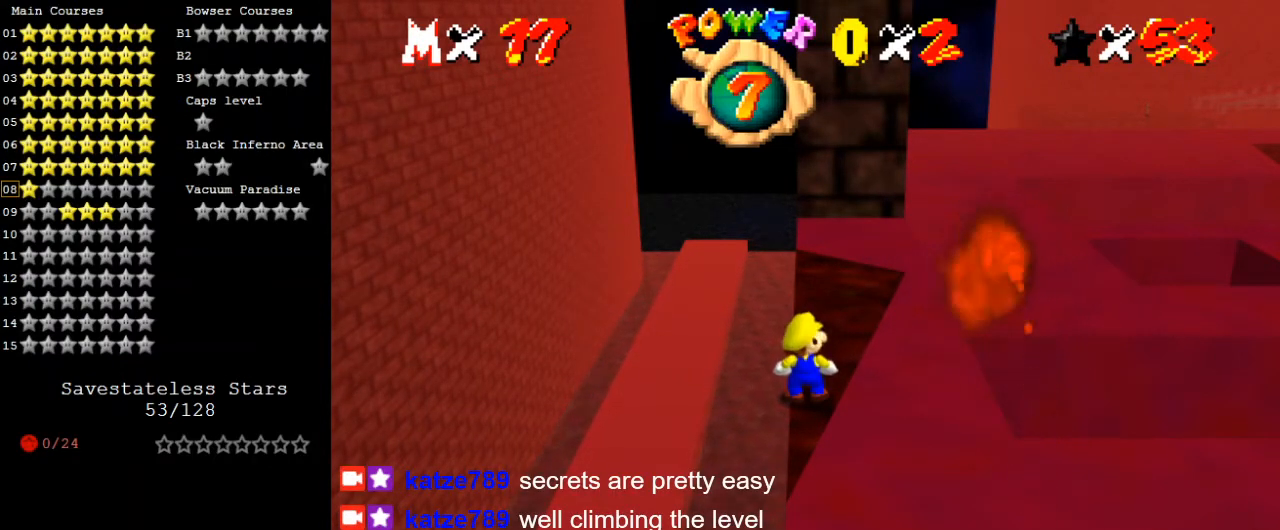
{"keys": [], "events": []}
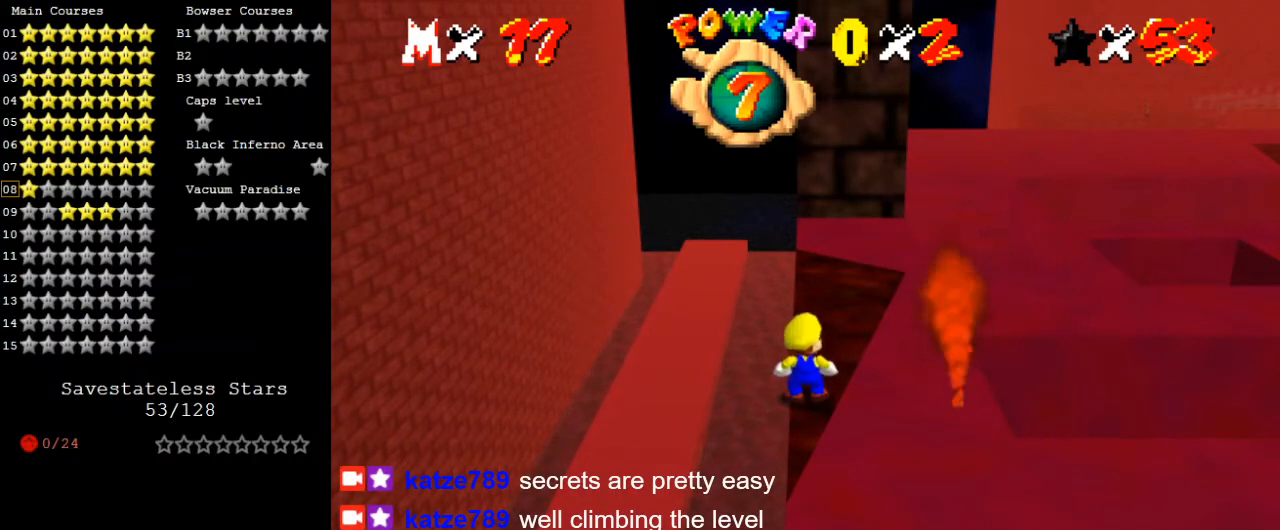
{"keys": [], "events": []}
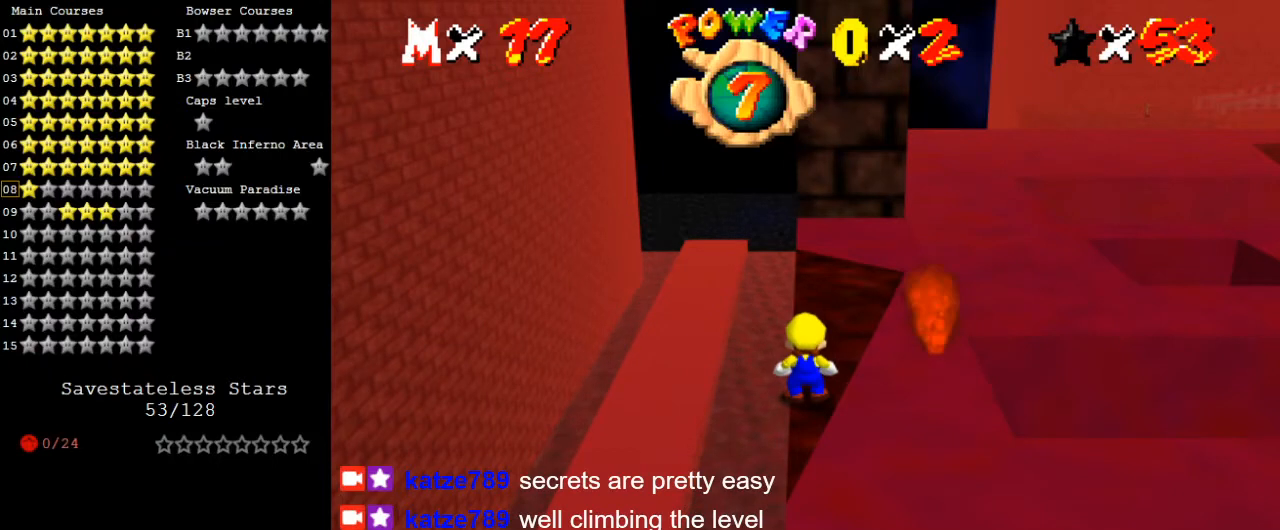
{"keys": [], "events": []}
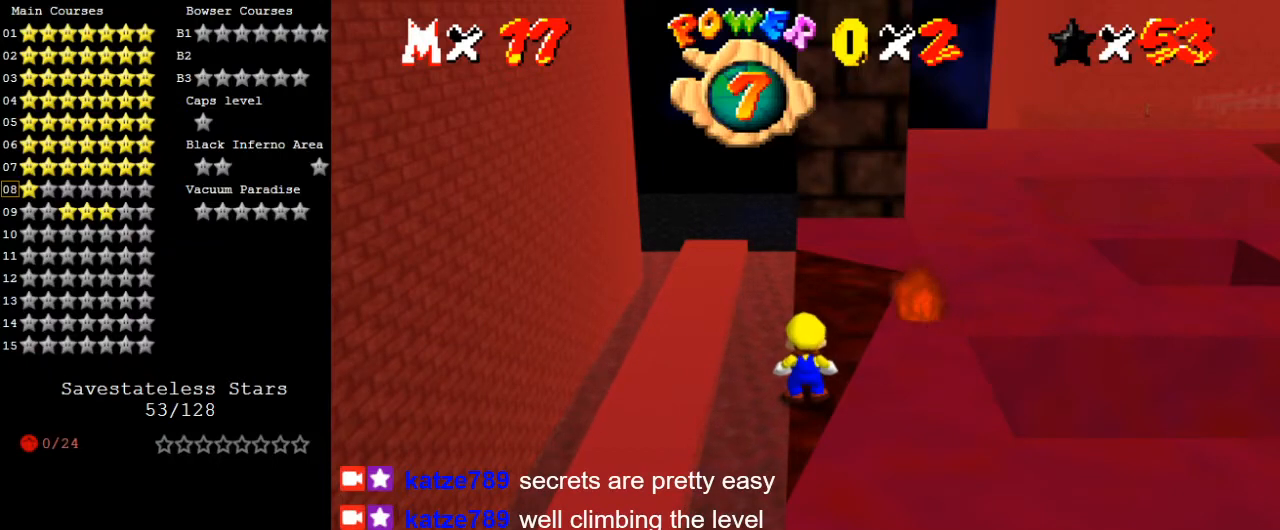
{"keys": [], "events": [[67, "a", "down"], [167, "a", "up"]]}
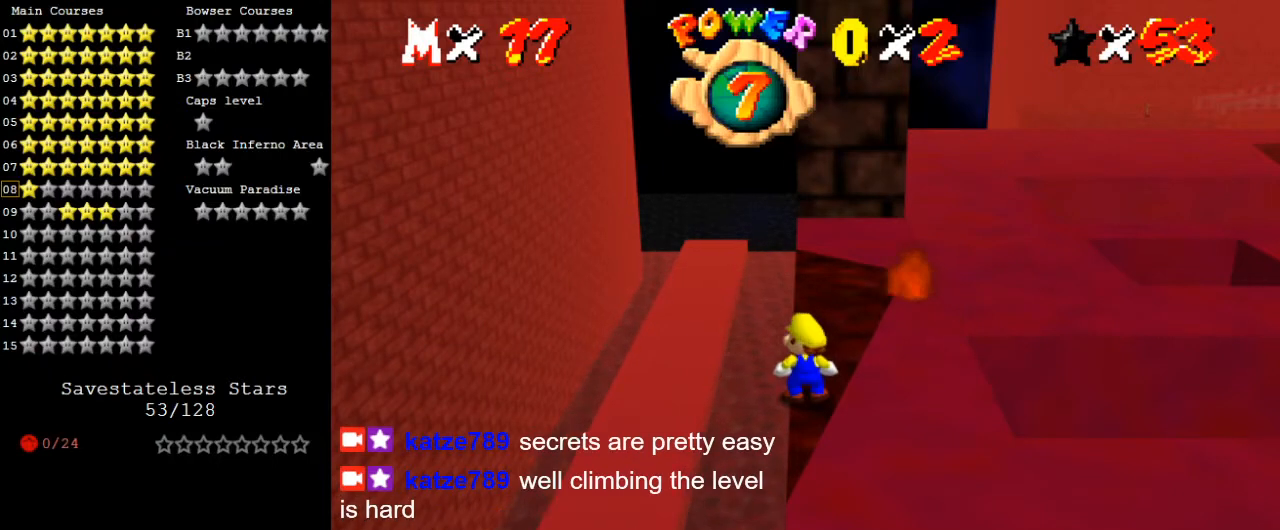
{"keys": [], "events": [[233, "s", "down"], [367, "s", "up"]]}
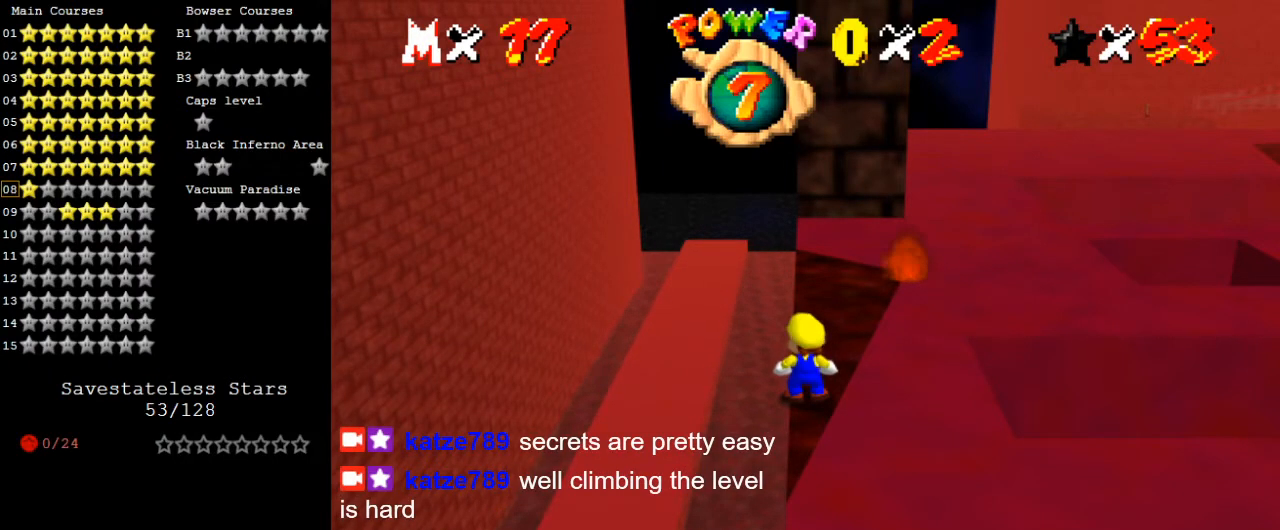
{"keys": [], "events": []}
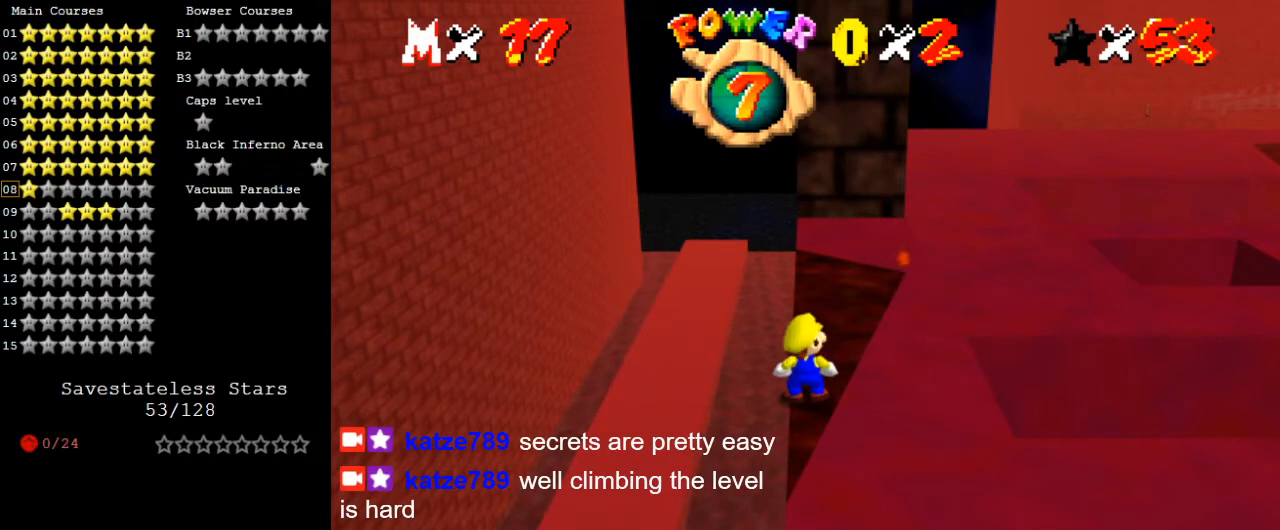
{"keys": [], "events": []}
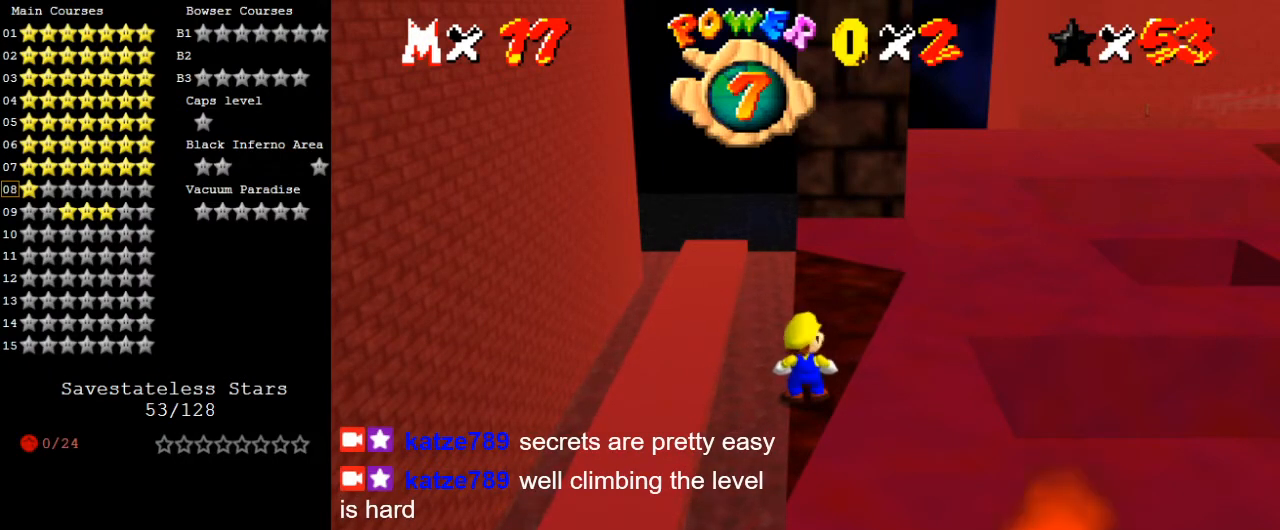
{"keys": [], "events": []}
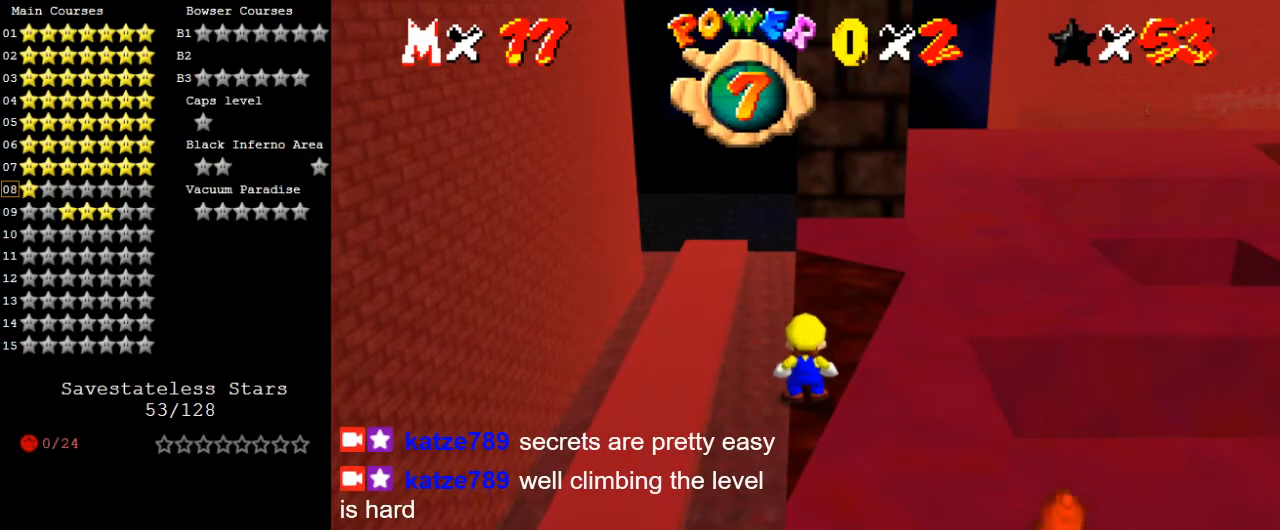
{"keys": [], "events": []}
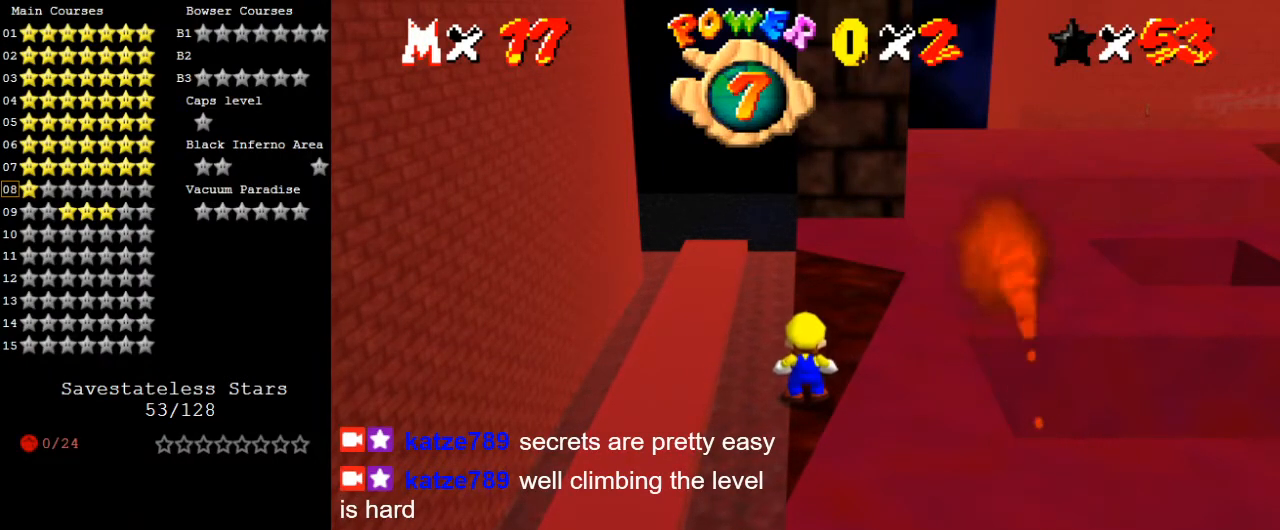
{"keys": ["a"], "events": [[267, "s", "down"], [333, "s", "up"], [433, "a", "down"]]}
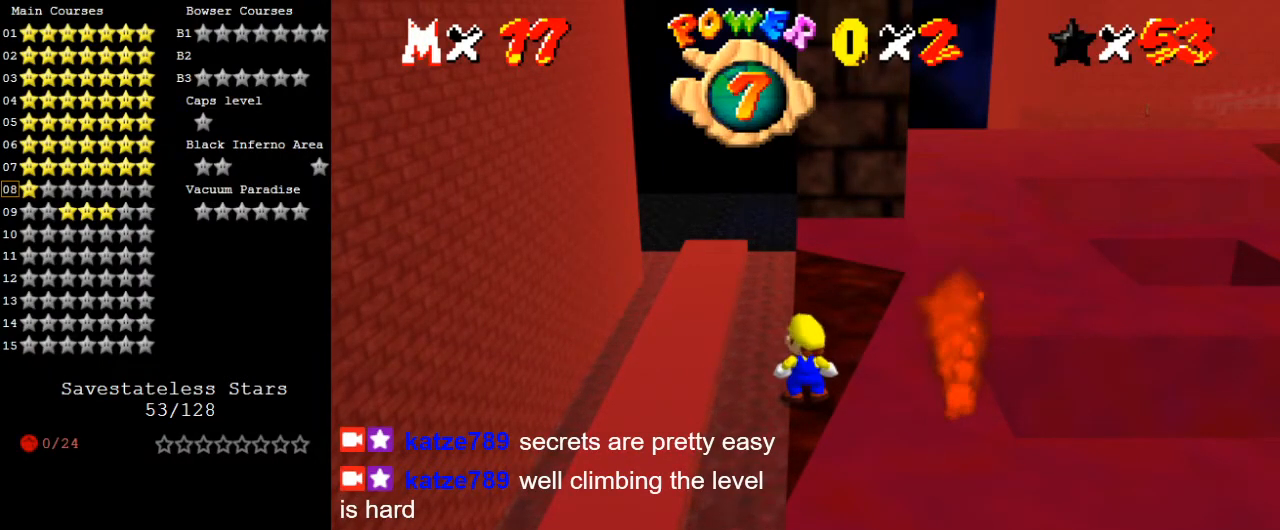
{"keys": [], "events": [[67, "a", "up"]]}
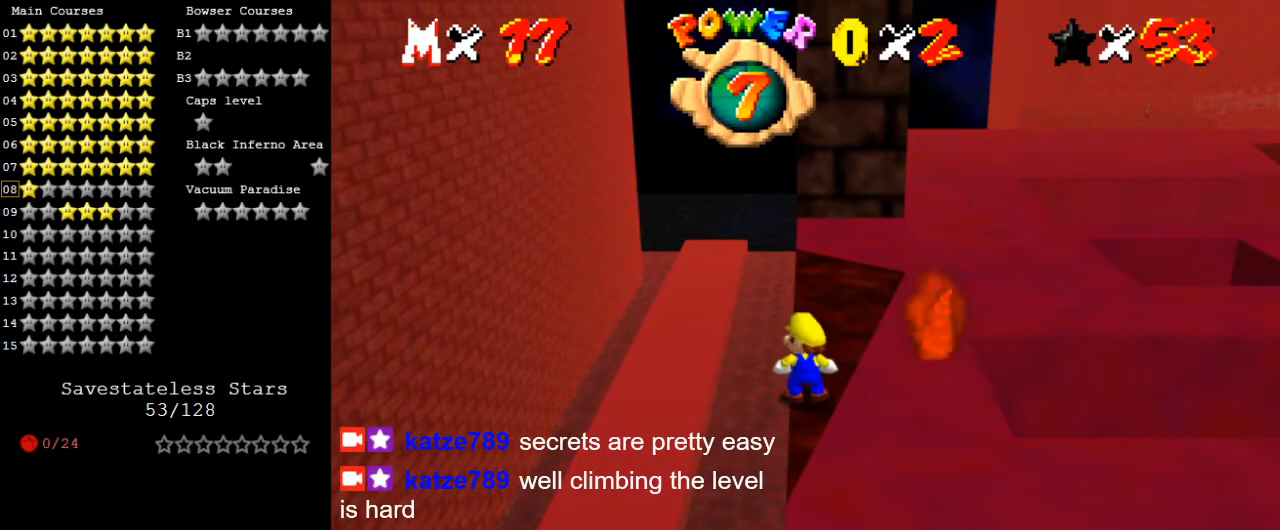
{"keys": [], "events": [[33, "return", "down"], [167, "return", "up"]]}
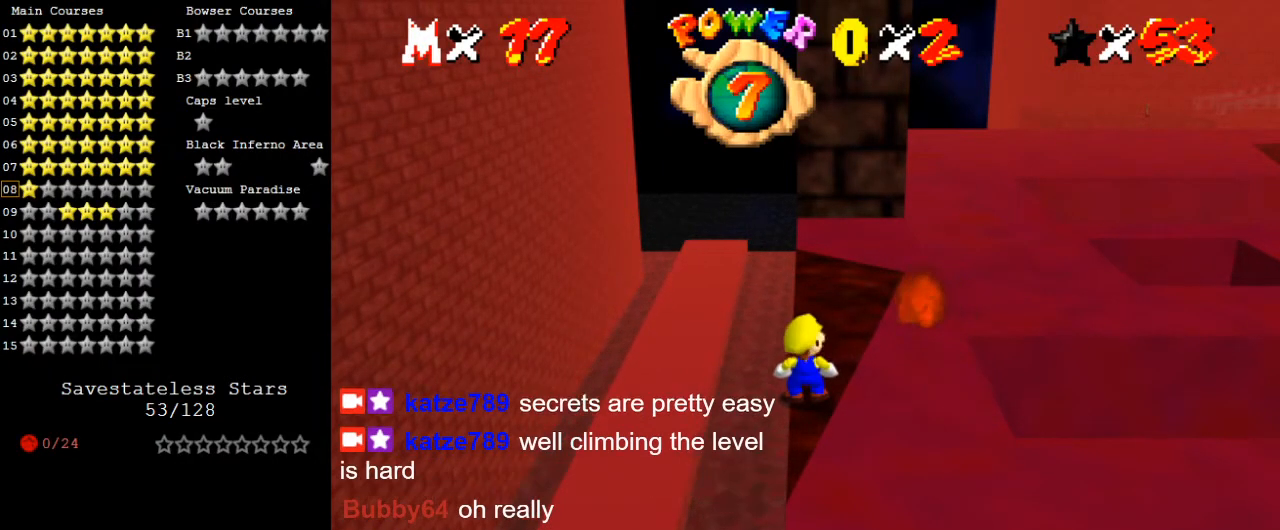
{"keys": [], "events": []}
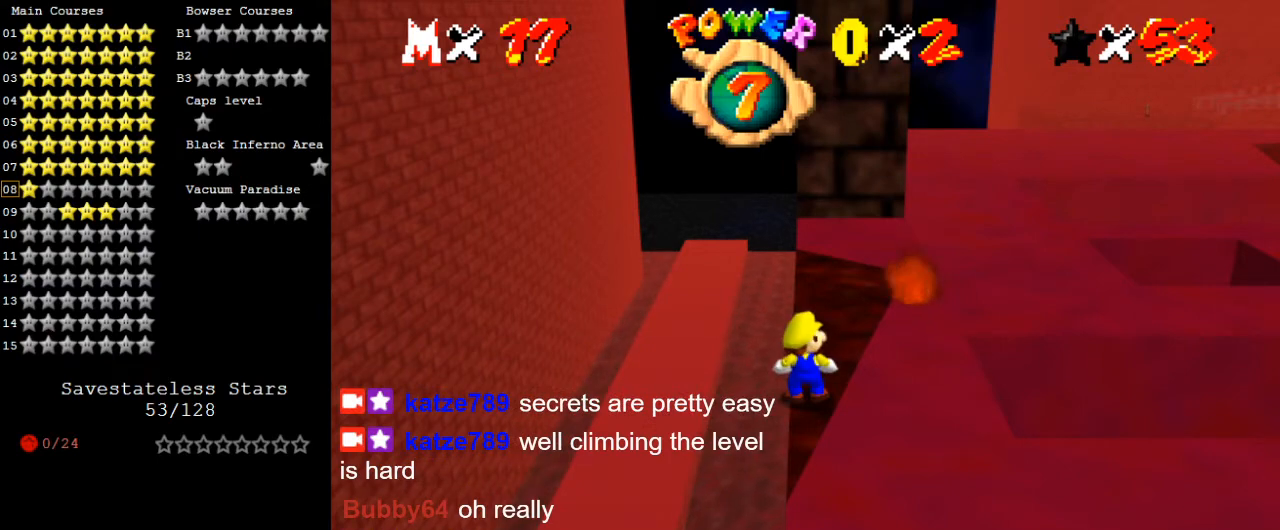
{"keys": [], "events": []}
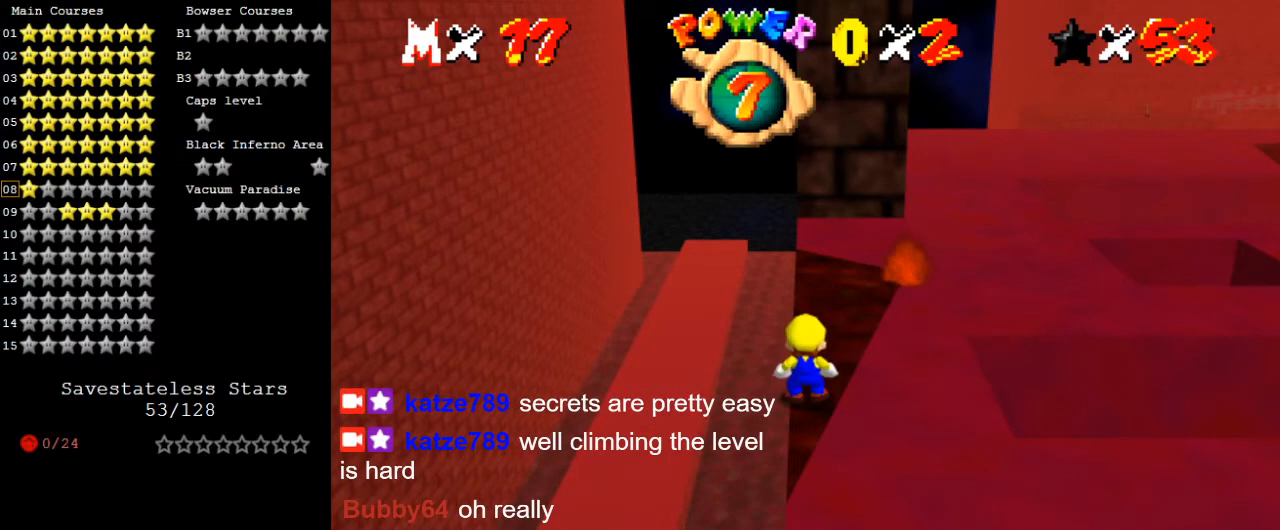
{"keys": [], "events": []}
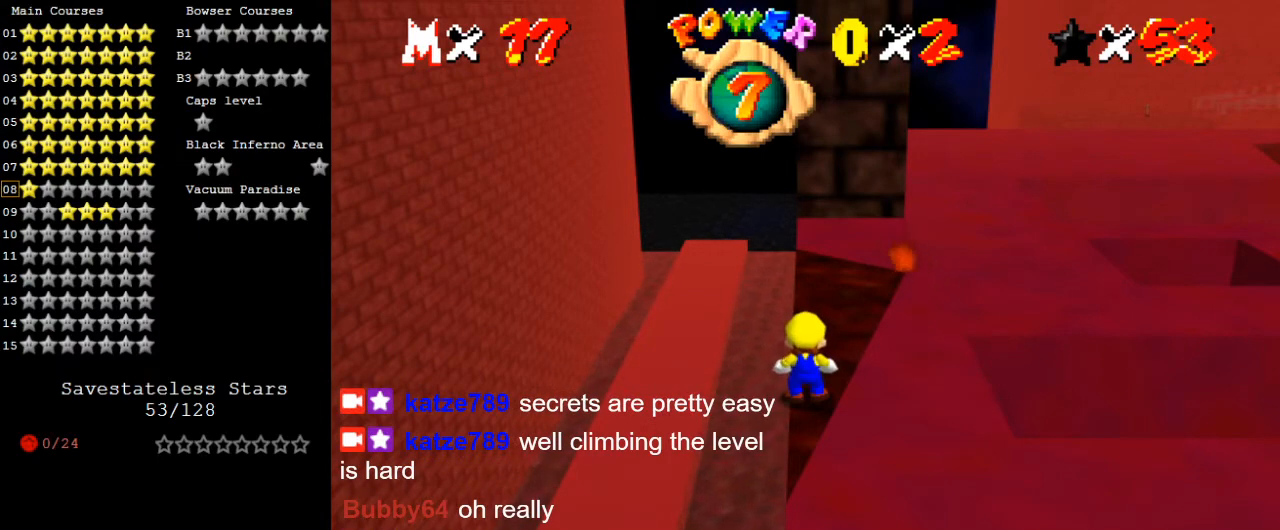
{"keys": ["up"], "events": [[367, "up", "down"]]}
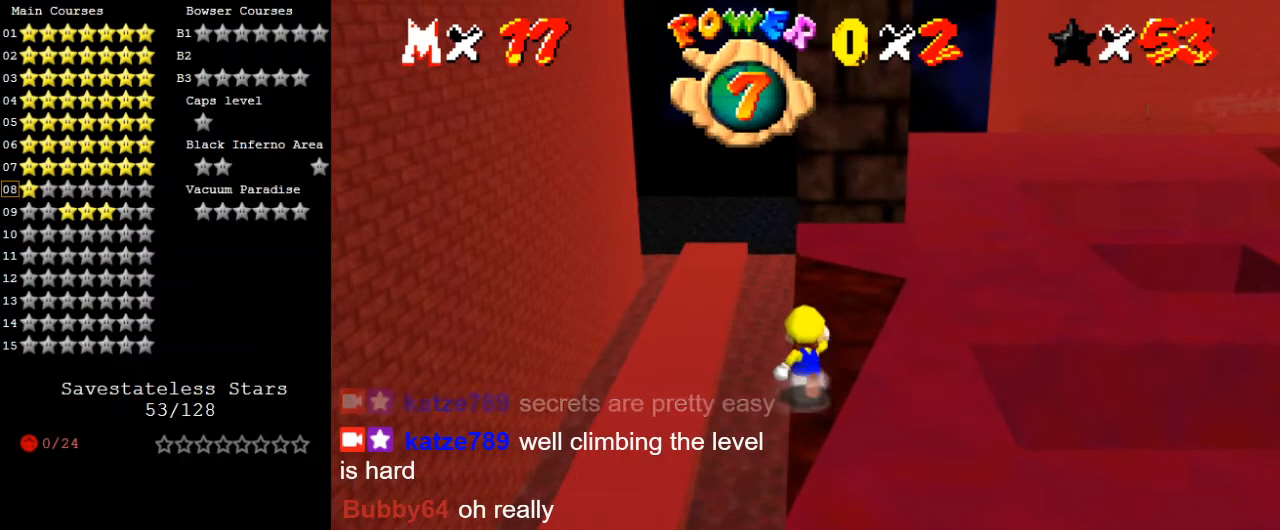
{"keys": ["y"], "events": [[100, "y", "down"], [133, "shift", "down"], [167, "up", "up"], [267, "shift", "up"]]}
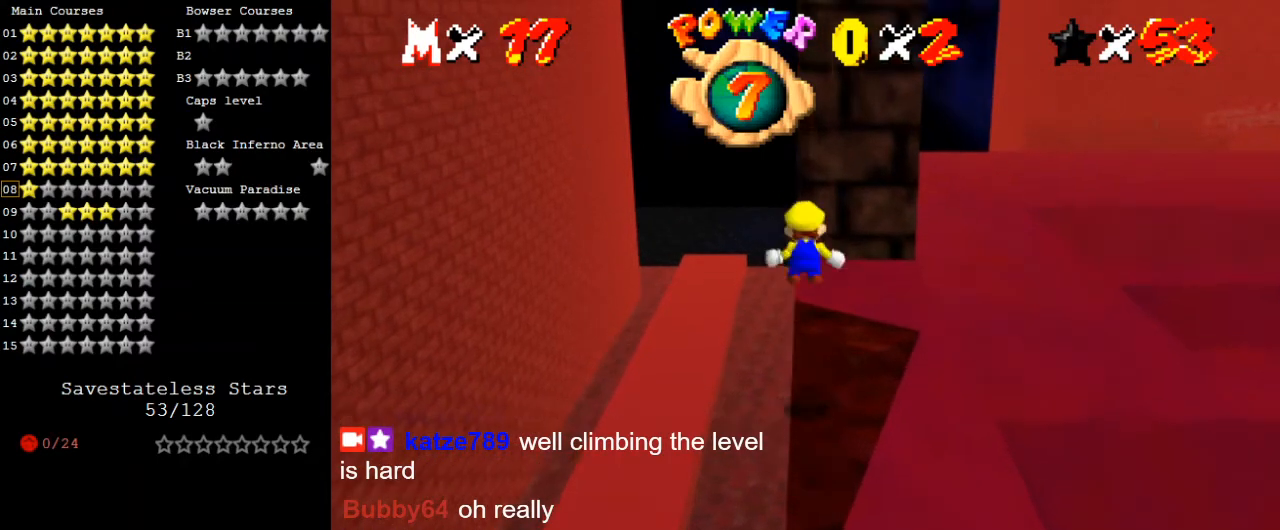
{"keys": ["y"], "events": [[233, "up", "down"], [467, "up", "up"]]}
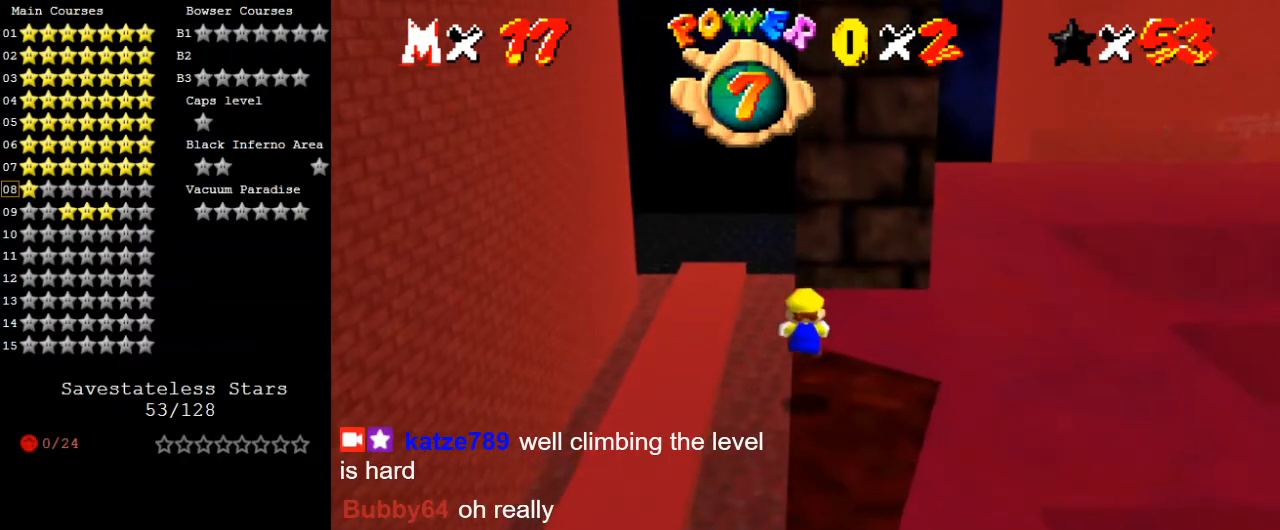
{"keys": ["left", "shift", "up", "y"], "events": [[33, "up", "down"], [200, "left", "down"], [200, "shift", "down"]]}
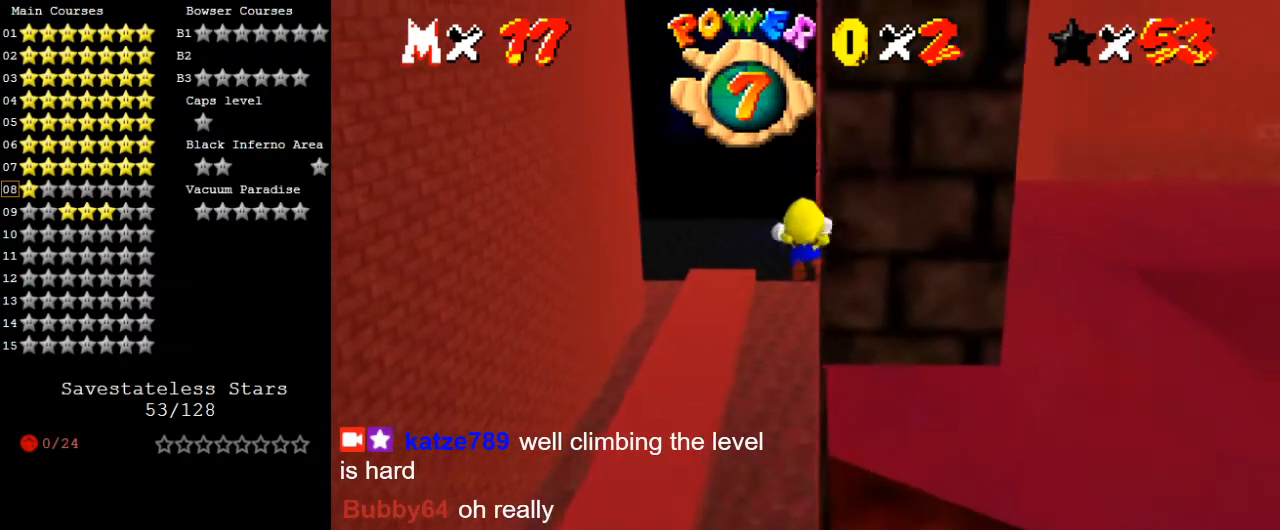
{"keys": ["left", "up"], "events": [[133, "left", "up"], [133, "shift", "up"], [167, "y", "up"], [300, "a", "down"], [467, "left", "down"], [500, "a", "up"]]}
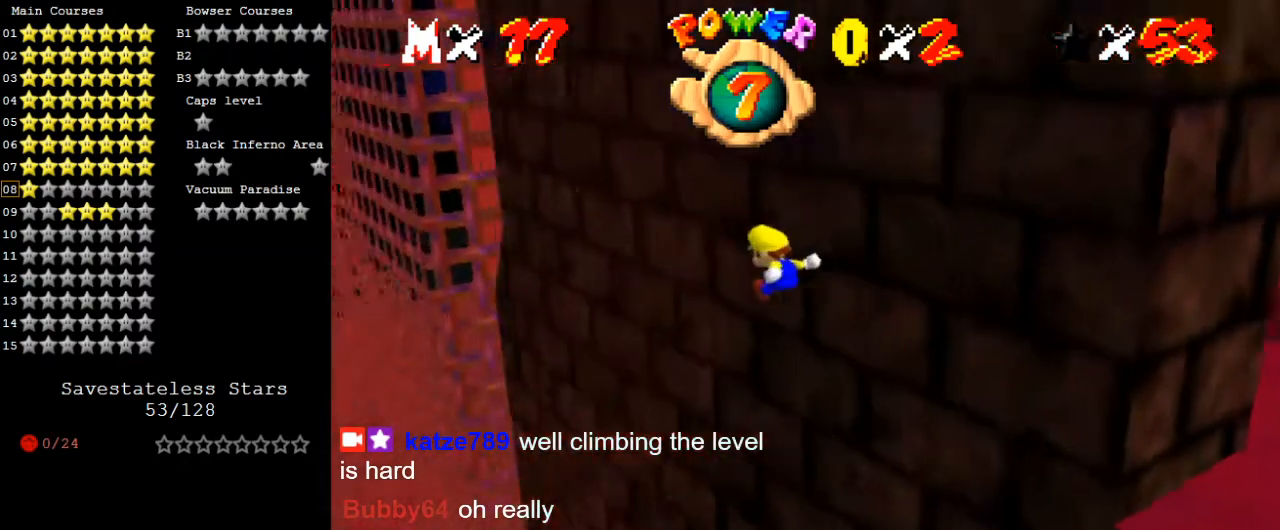
{"keys": ["up"], "events": [[500, "left", "up"]]}
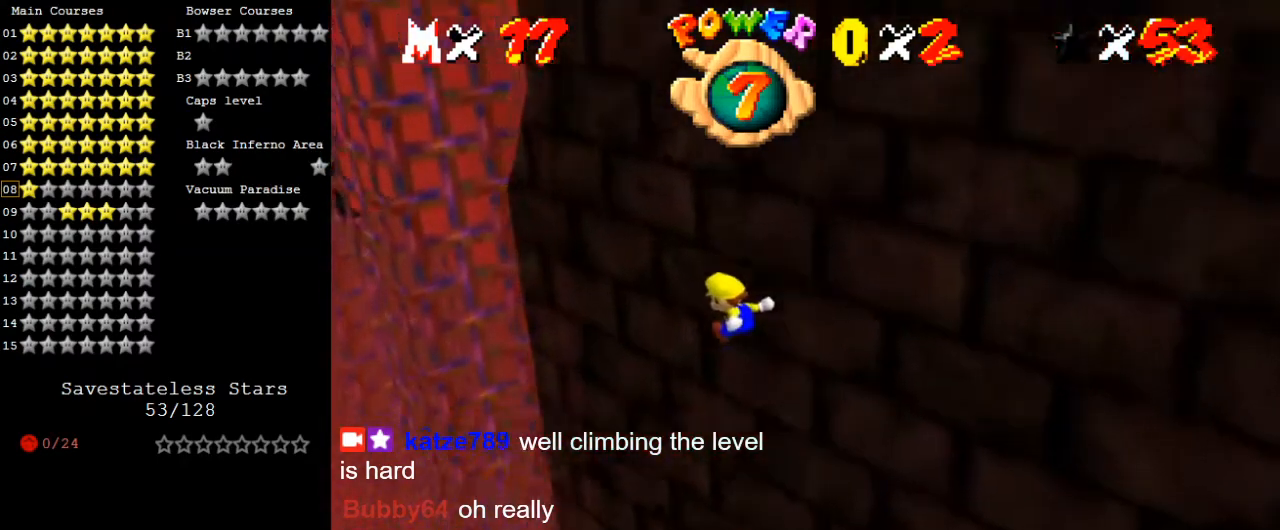
{"keys": ["up"], "events": [[400, "a", "down"], [467, "a", "up"]]}
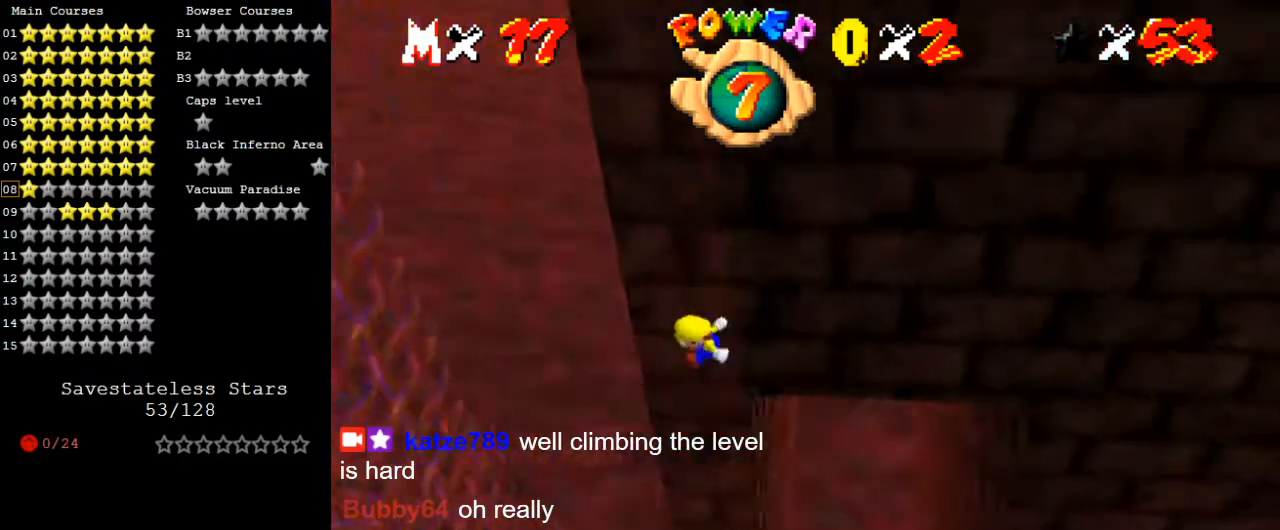
{"keys": ["up"], "events": []}
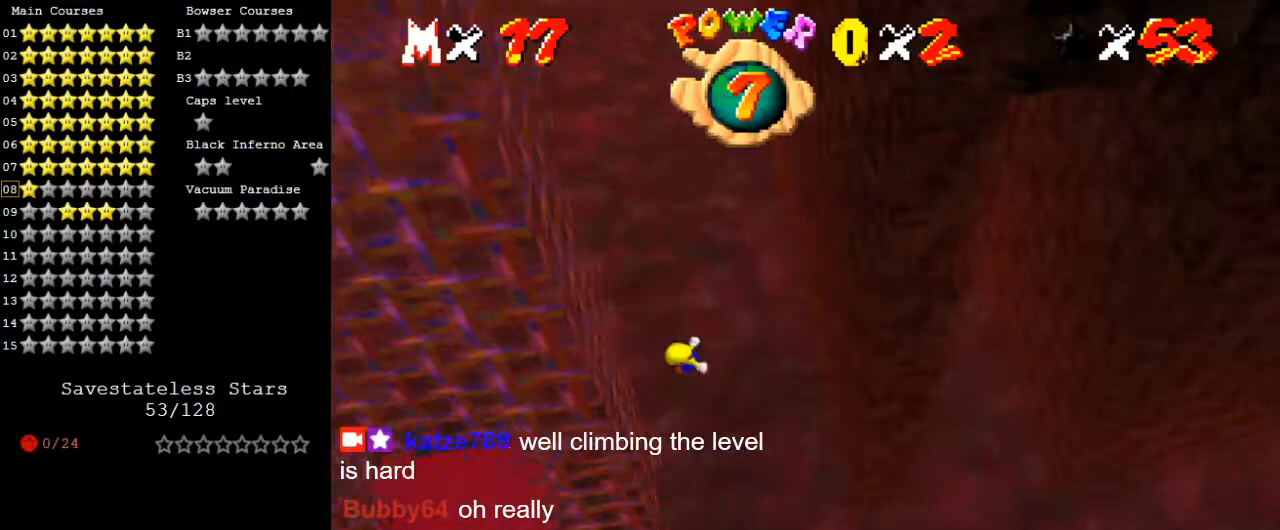
{"keys": ["right", "shift"], "events": [[267, "right", "down"], [300, "shift", "down"], [300, "up", "up"]]}
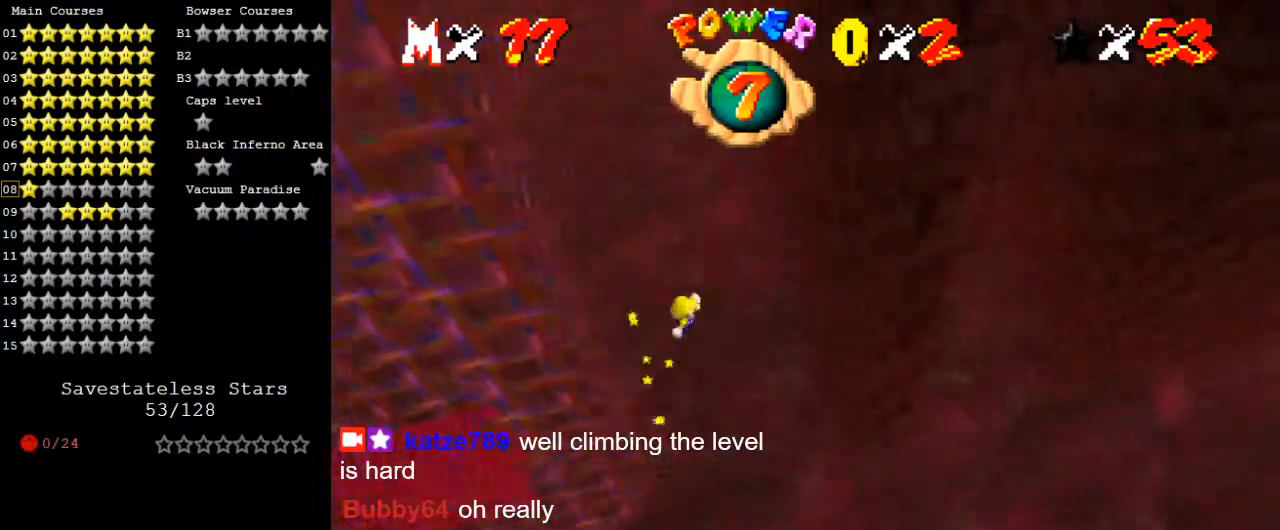
{"keys": ["right"], "events": [[100, "up", "down"], [433, "shift", "up"], [433, "up", "up"]]}
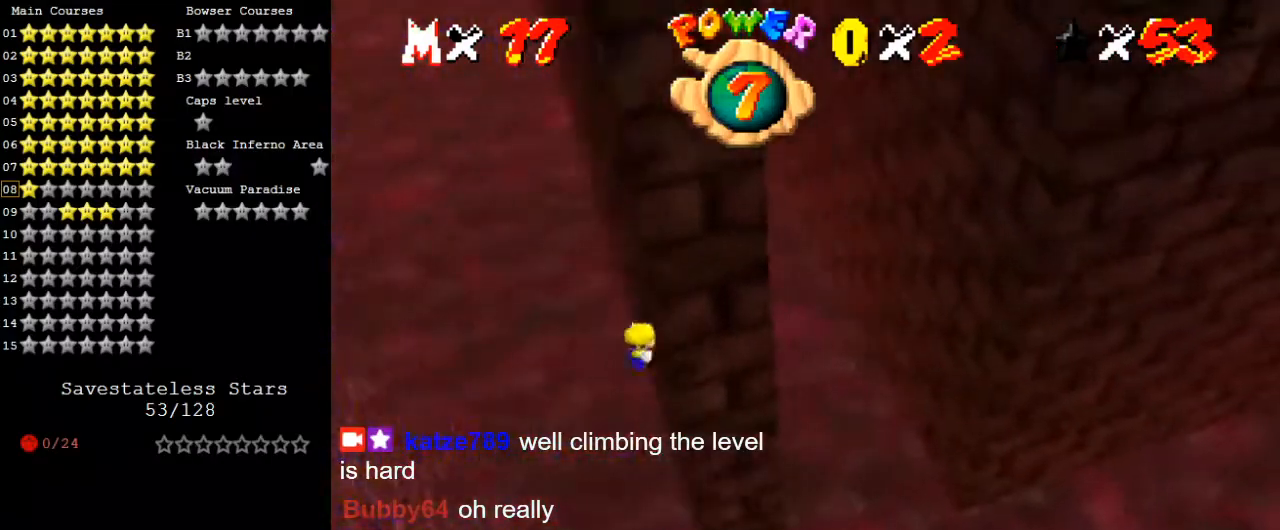
{"keys": ["left", "shift", "up"], "events": [[67, "left", "down"], [67, "shift", "down"], [100, "right", "up"], [367, "up", "down"]]}
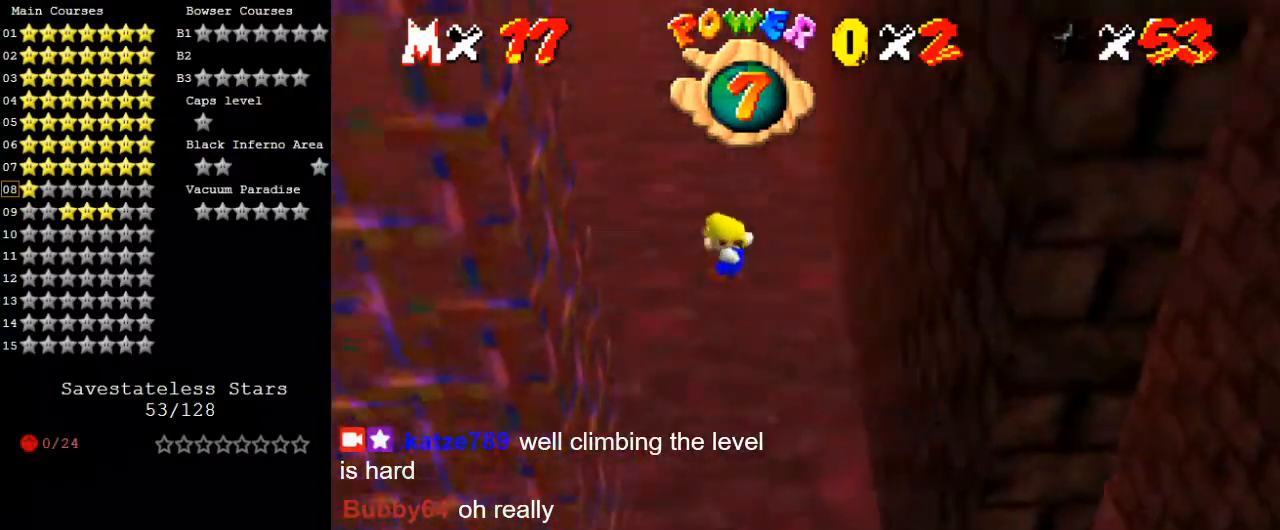
{"keys": ["right", "shift"], "events": [[267, "shift", "up"], [333, "left", "up"], [333, "right", "down"], [333, "up", "up"], [400, "shift", "down"]]}
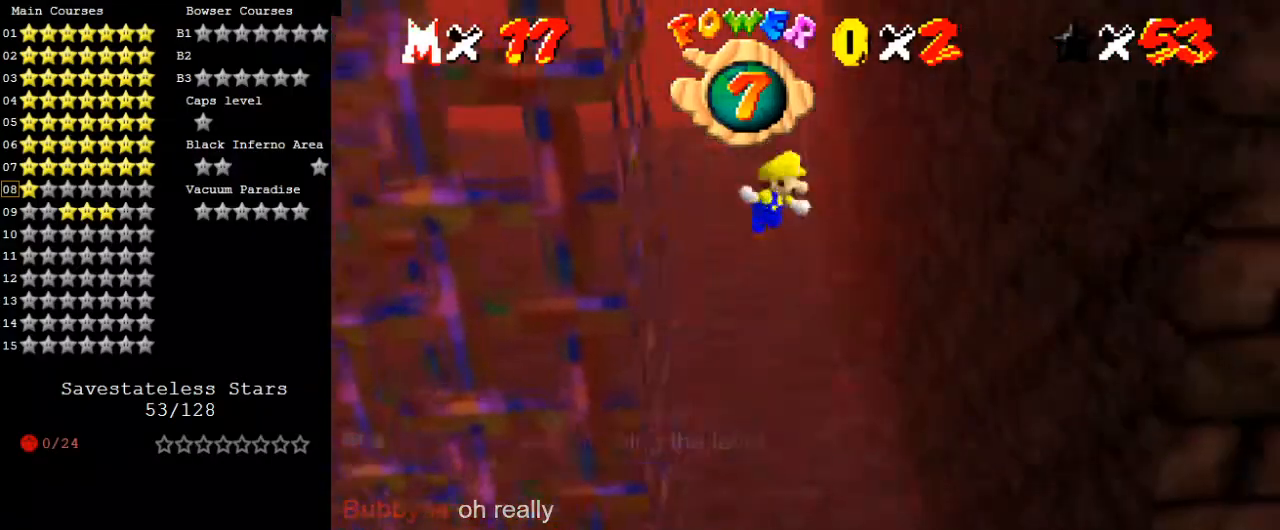
{"keys": ["right", "shift"], "events": [[267, "up", "down"], [500, "up", "up"]]}